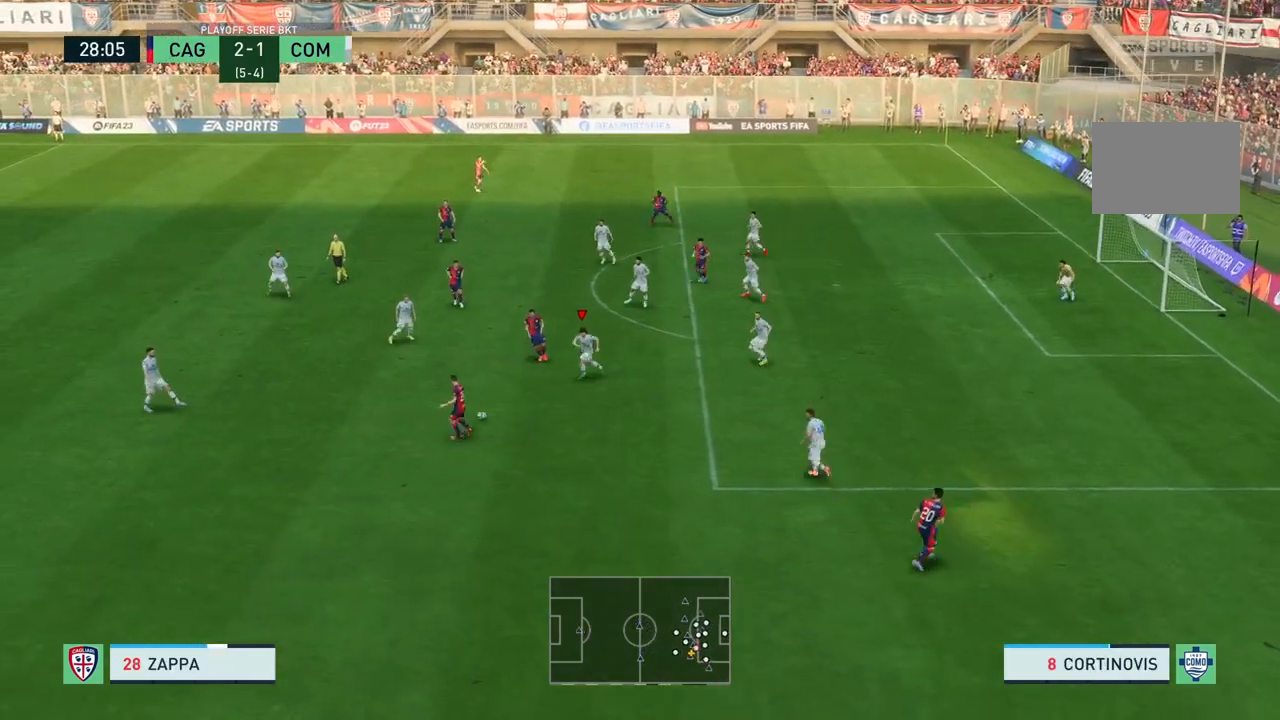
Gameplay with a controller (PlayStation layout); each line is a JSON object with the inputs held at the frame after it. "events" lists button and stick changes between this image and that frame as [ms after this image, input, new state], when the widget could be followed in between. Not read: L3 R2 R3.
{"buttons": ["L2"], "left_stick": "up", "right_stick": "center", "events": [[334, "L2", "down"], [334, "left_stick", "up-left"], [401, "left_stick", "up"]]}
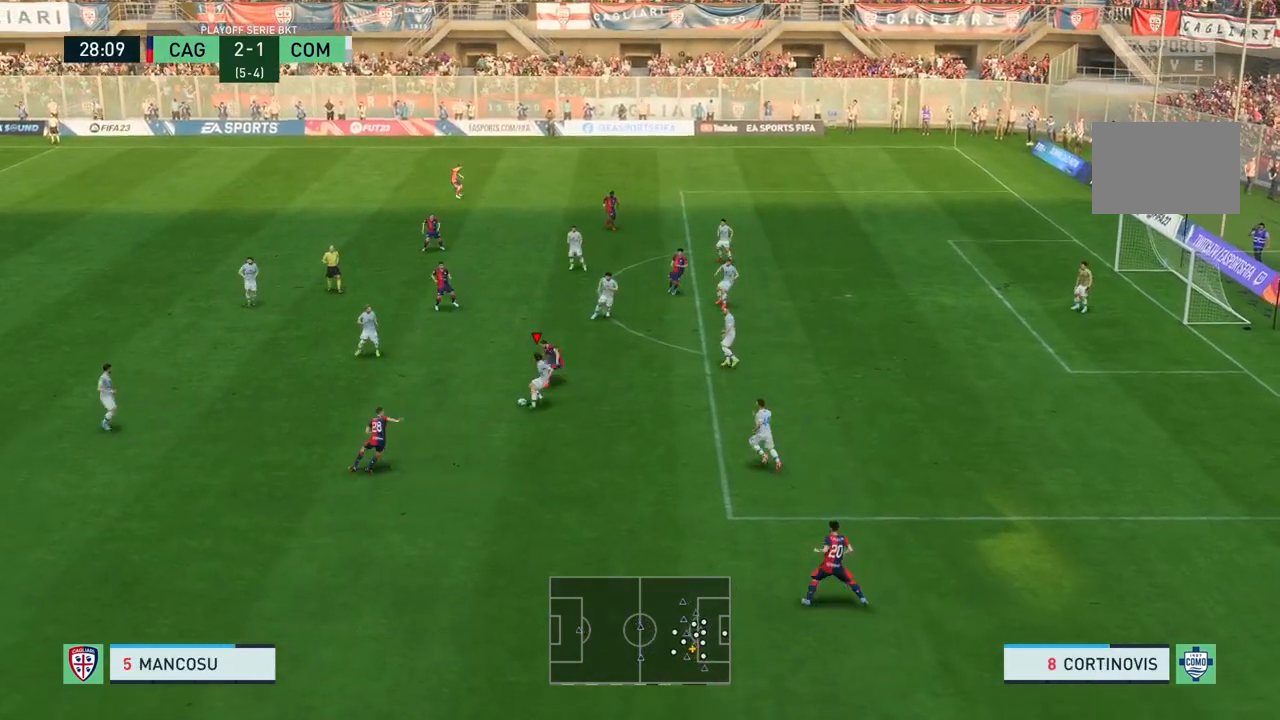
{"buttons": ["L2"], "left_stick": "up-left", "right_stick": "center", "events": [[233, "left_stick", "up-left"], [333, "CROSS", "down"], [467, "CROSS", "up"]]}
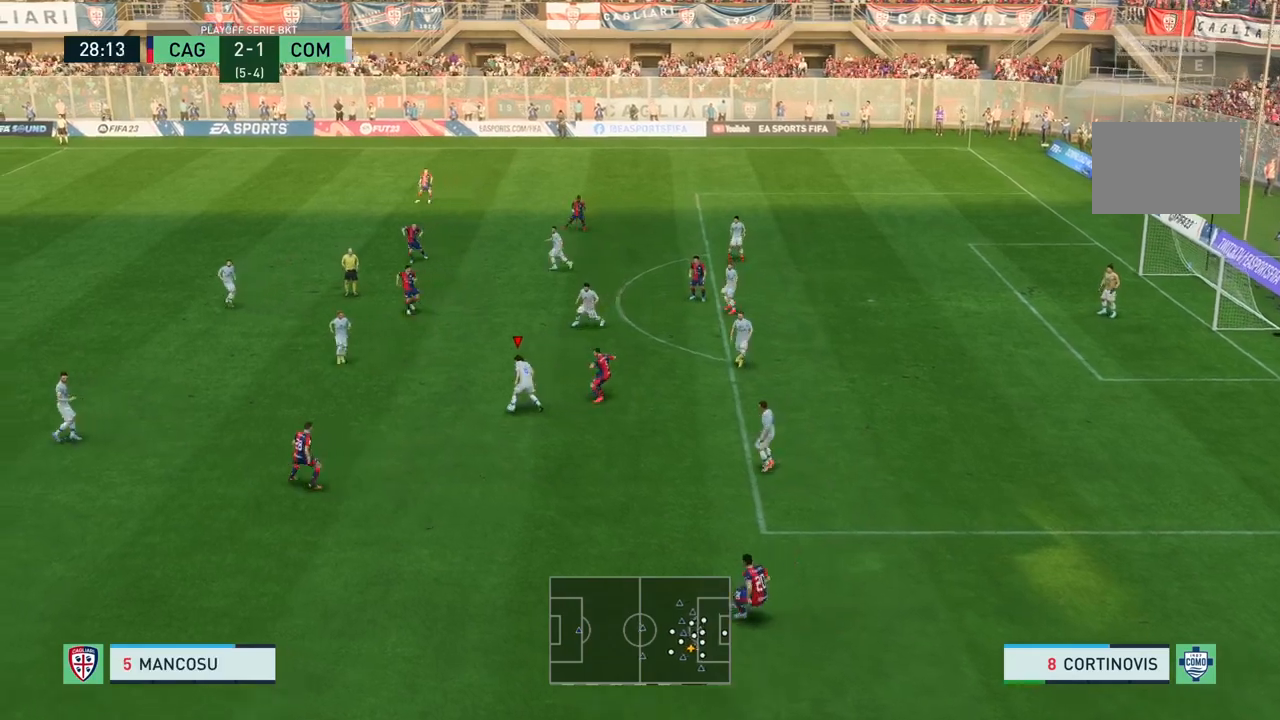
{"buttons": [], "left_stick": "up-left", "right_stick": "center", "events": [[67, "L2", "up"]]}
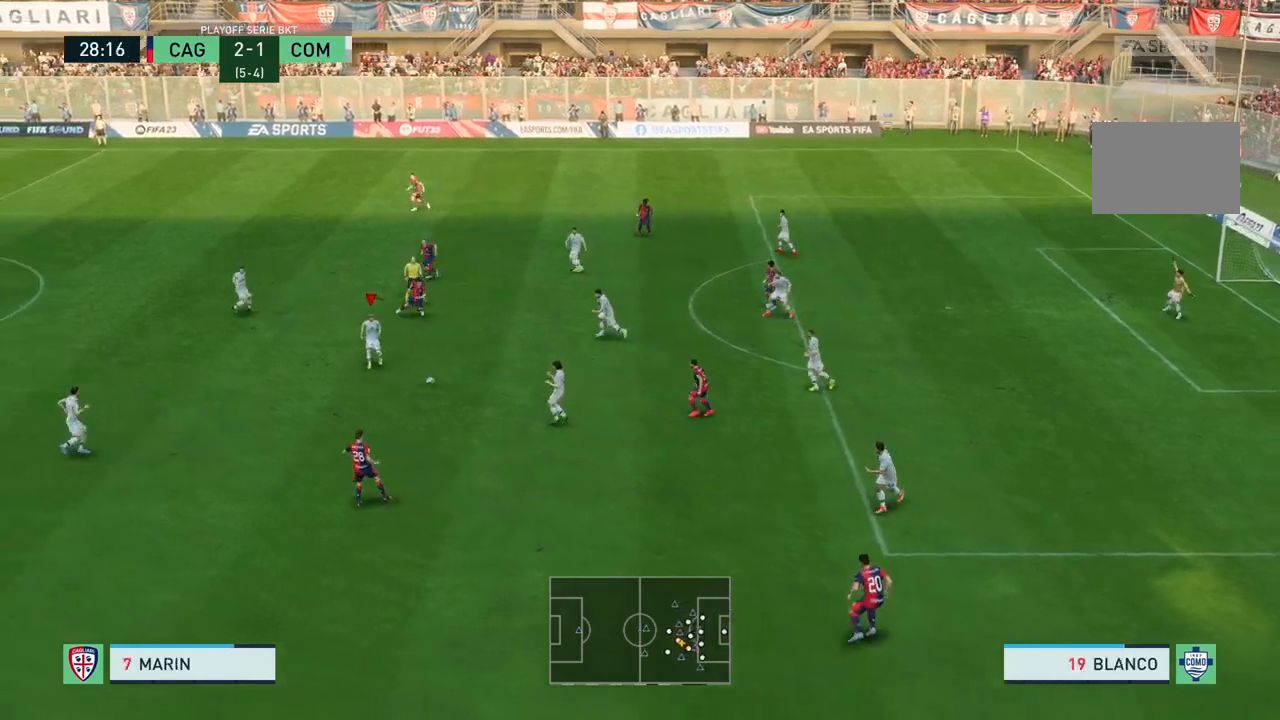
{"buttons": [], "left_stick": "left", "right_stick": "center", "events": [[67, "left_stick", "left"], [67, "right_stick", "right"], [200, "right_stick", "center"], [367, "CROSS", "down"], [467, "CROSS", "up"]]}
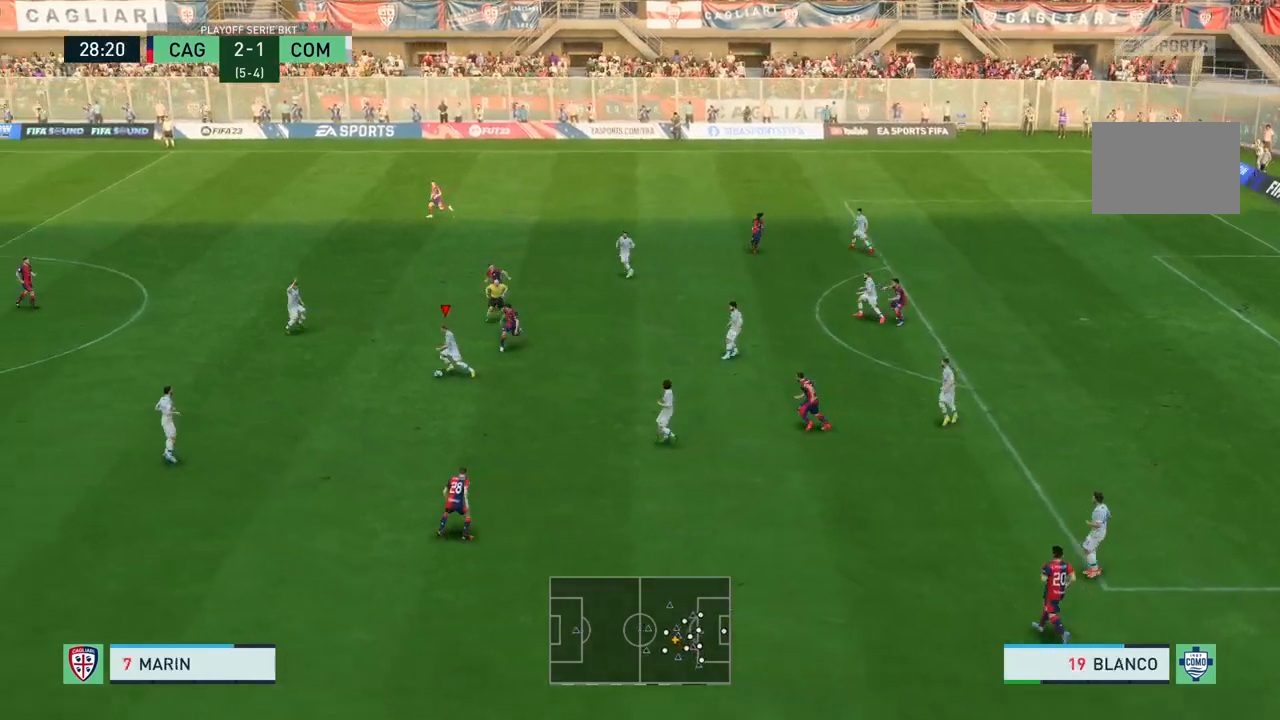
{"buttons": [], "left_stick": "up", "right_stick": "center", "events": [[201, "left_stick", "center"], [434, "left_stick", "up"]]}
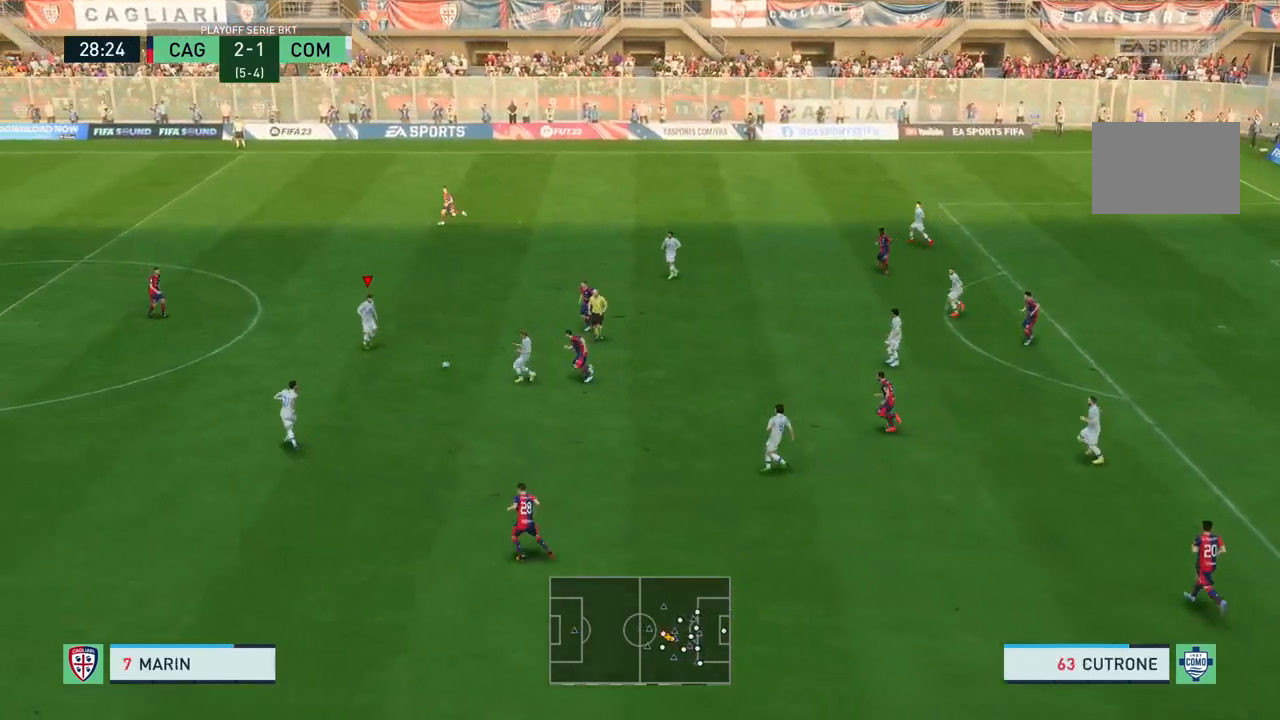
{"buttons": [], "left_stick": "up-left", "right_stick": "center", "events": [[200, "left_stick", "up-left"], [333, "left_stick", "left"], [467, "left_stick", "up-left"]]}
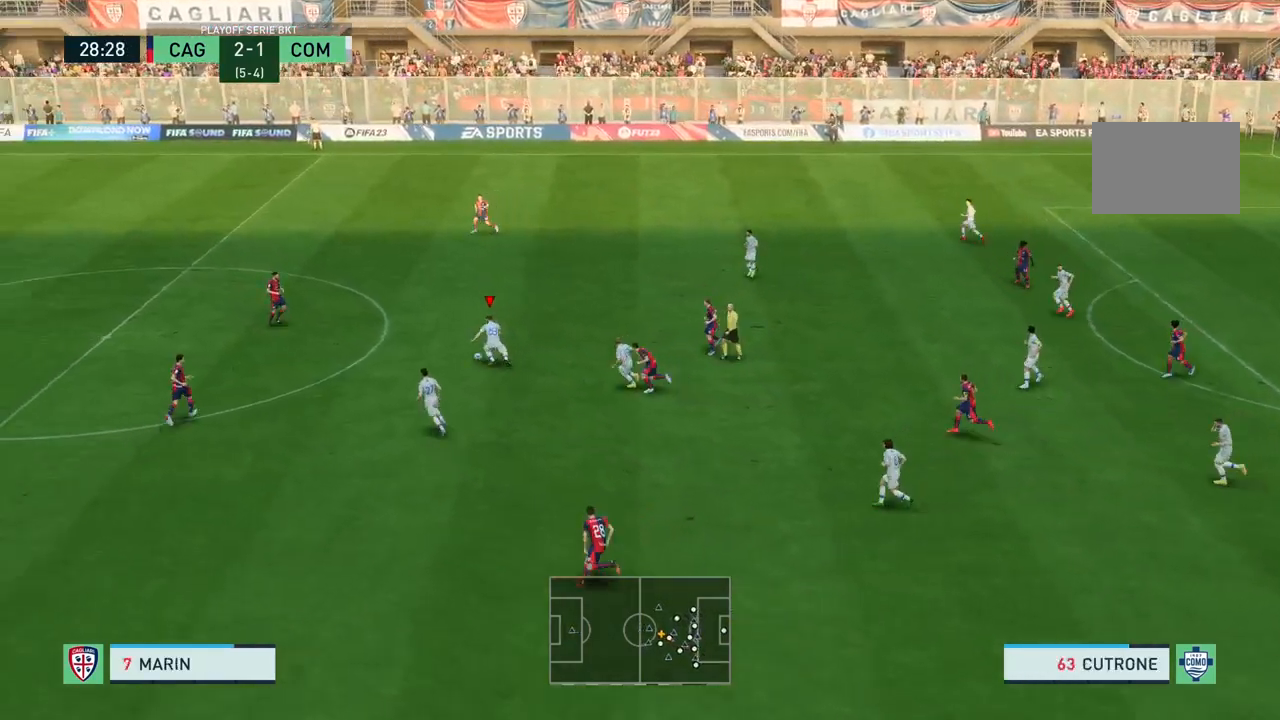
{"buttons": [], "left_stick": "left", "right_stick": "center", "events": [[134, "left_stick", "left"]]}
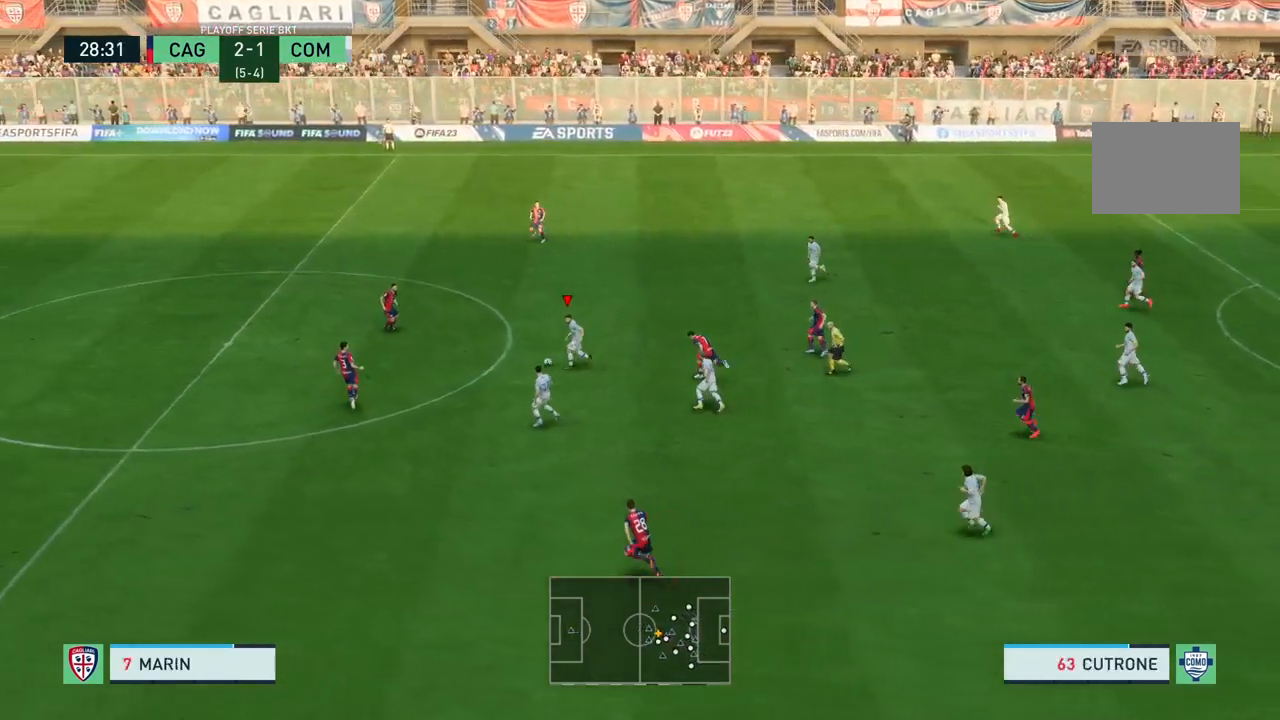
{"buttons": [], "left_stick": "left", "right_stick": "center", "events": []}
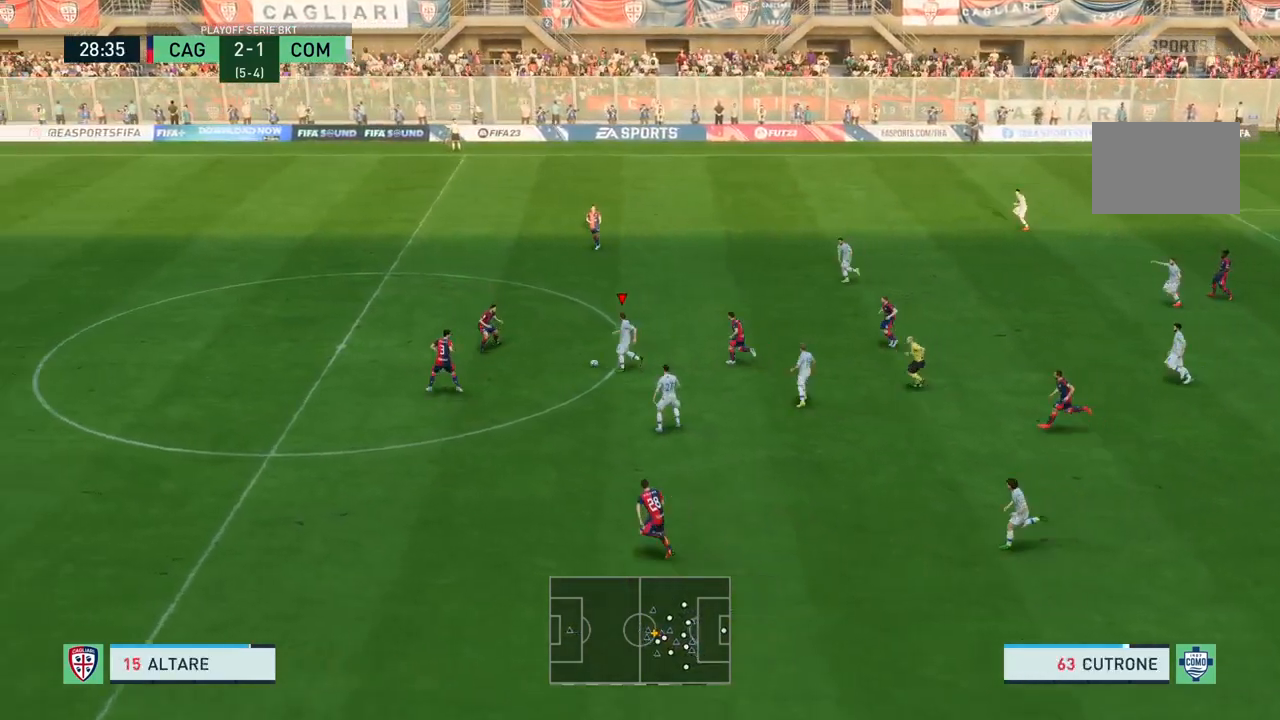
{"buttons": [], "left_stick": "down-right", "right_stick": "center", "events": [[67, "left_stick", "down"], [134, "TRIANGLE", "down"], [234, "left_stick", "down-right"], [301, "TRIANGLE", "up"]]}
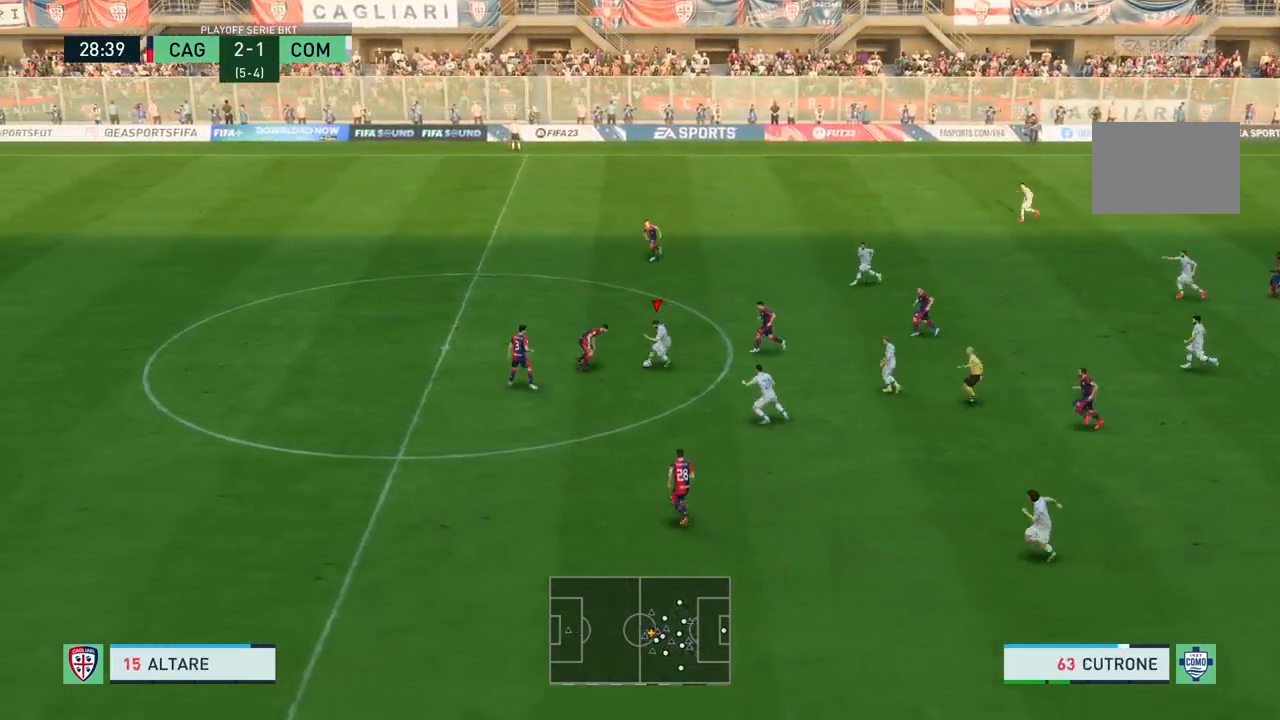
{"buttons": [], "left_stick": "down", "right_stick": "center", "events": [[500, "left_stick", "down"]]}
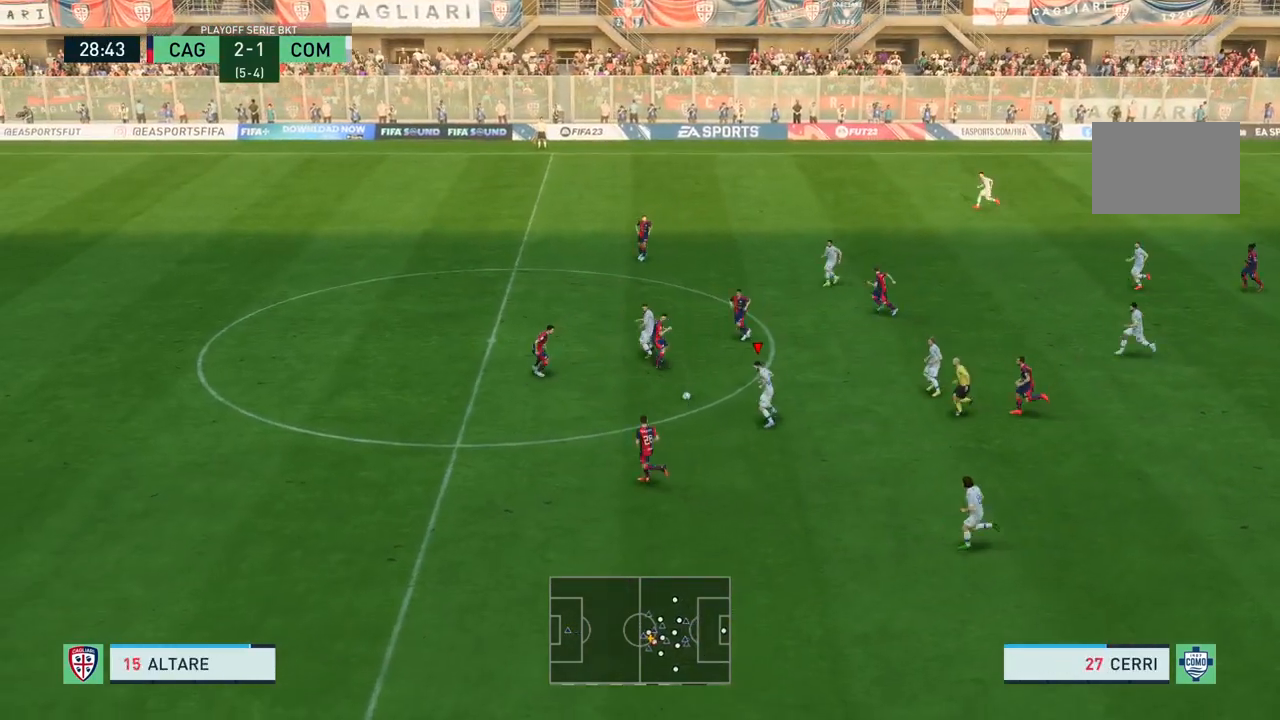
{"buttons": [], "left_stick": "up-left", "right_stick": "center", "events": [[234, "TRIANGLE", "down"], [234, "left_stick", "up-left"], [434, "TRIANGLE", "up"]]}
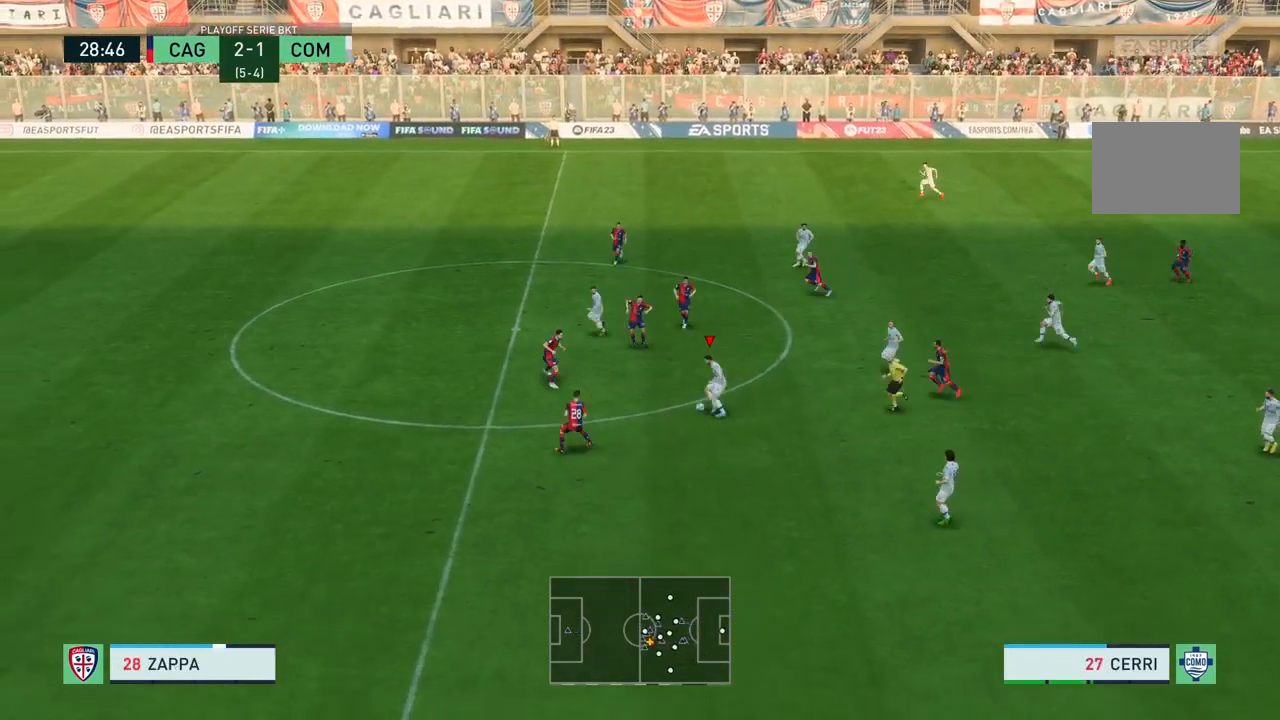
{"buttons": [], "left_stick": "left", "right_stick": "center", "events": [[267, "left_stick", "left"]]}
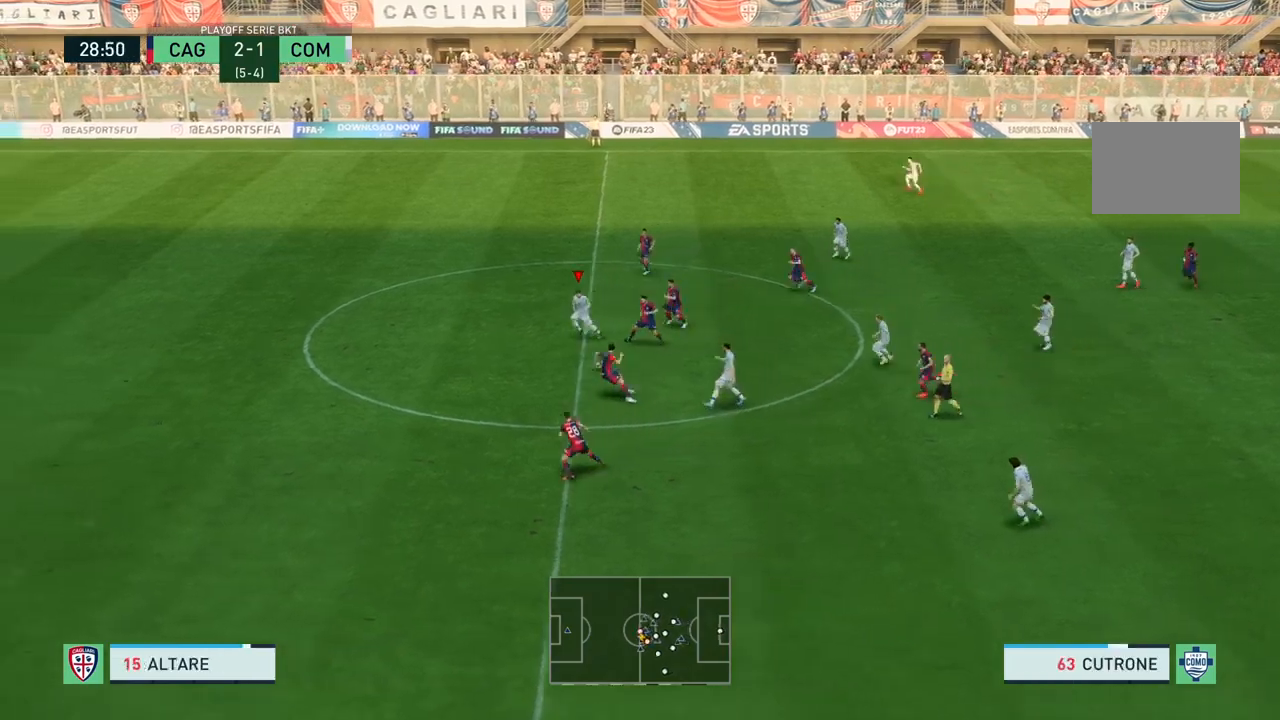
{"buttons": [], "left_stick": "left", "right_stick": "center", "events": []}
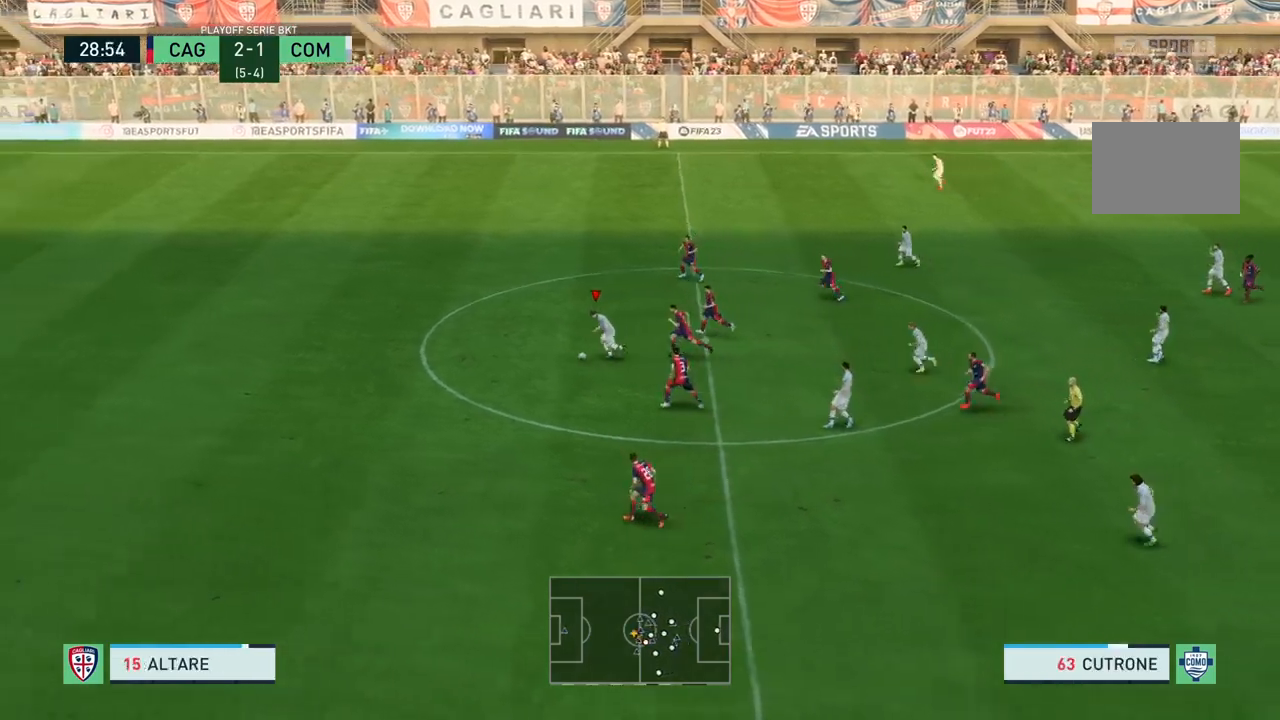
{"buttons": [], "left_stick": "left", "right_stick": "center", "events": []}
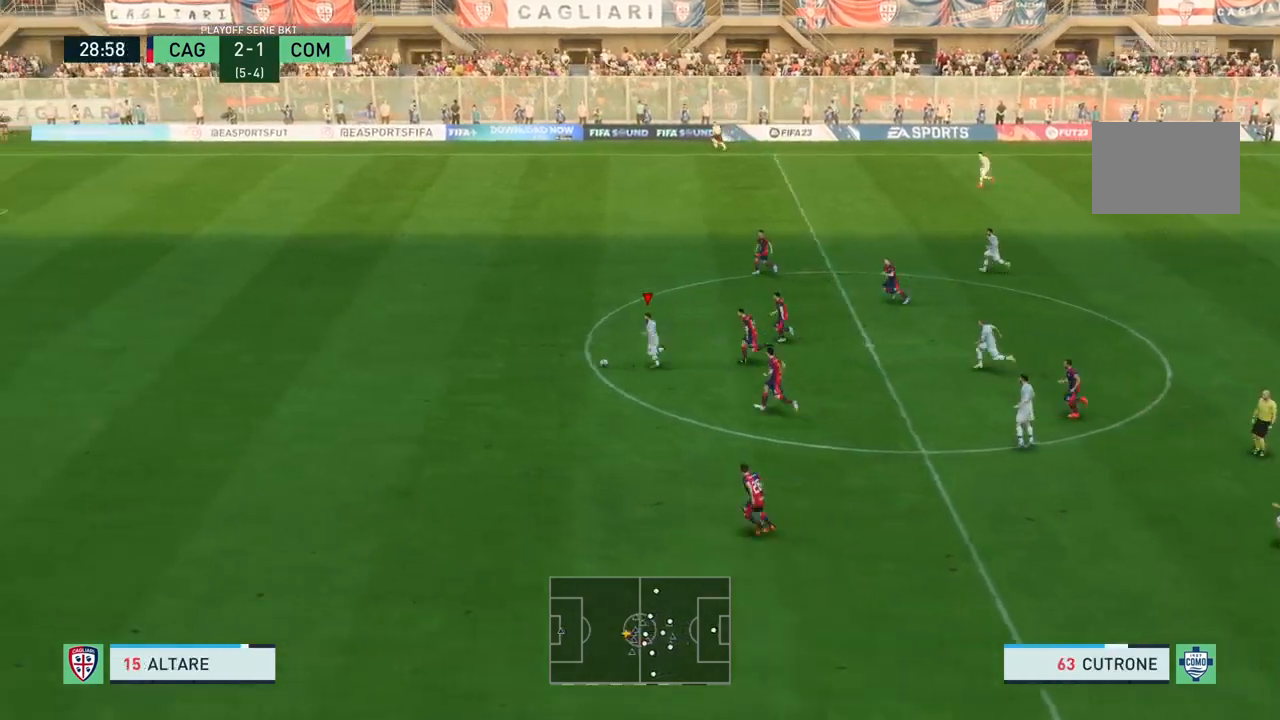
{"buttons": [], "left_stick": "up-left", "right_stick": "center", "events": [[434, "left_stick", "up-left"]]}
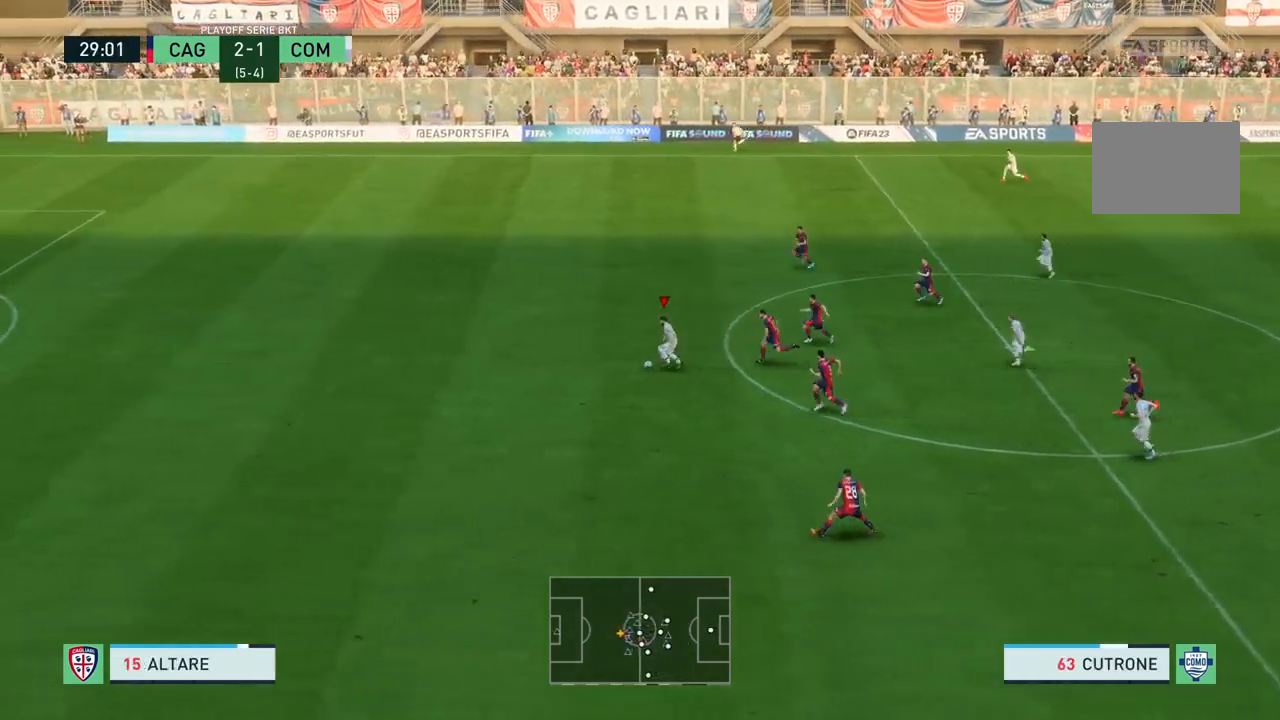
{"buttons": [], "left_stick": "up-left", "right_stick": "center", "events": []}
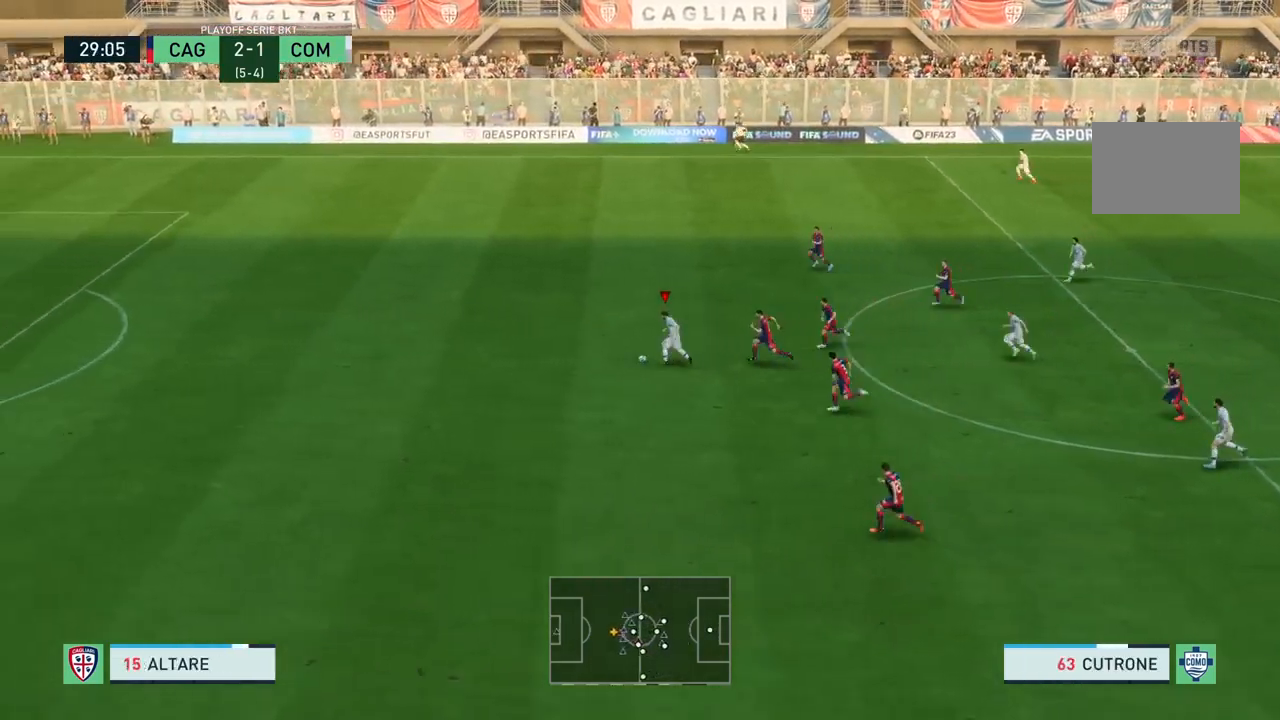
{"buttons": [], "left_stick": "up-left", "right_stick": "center", "events": []}
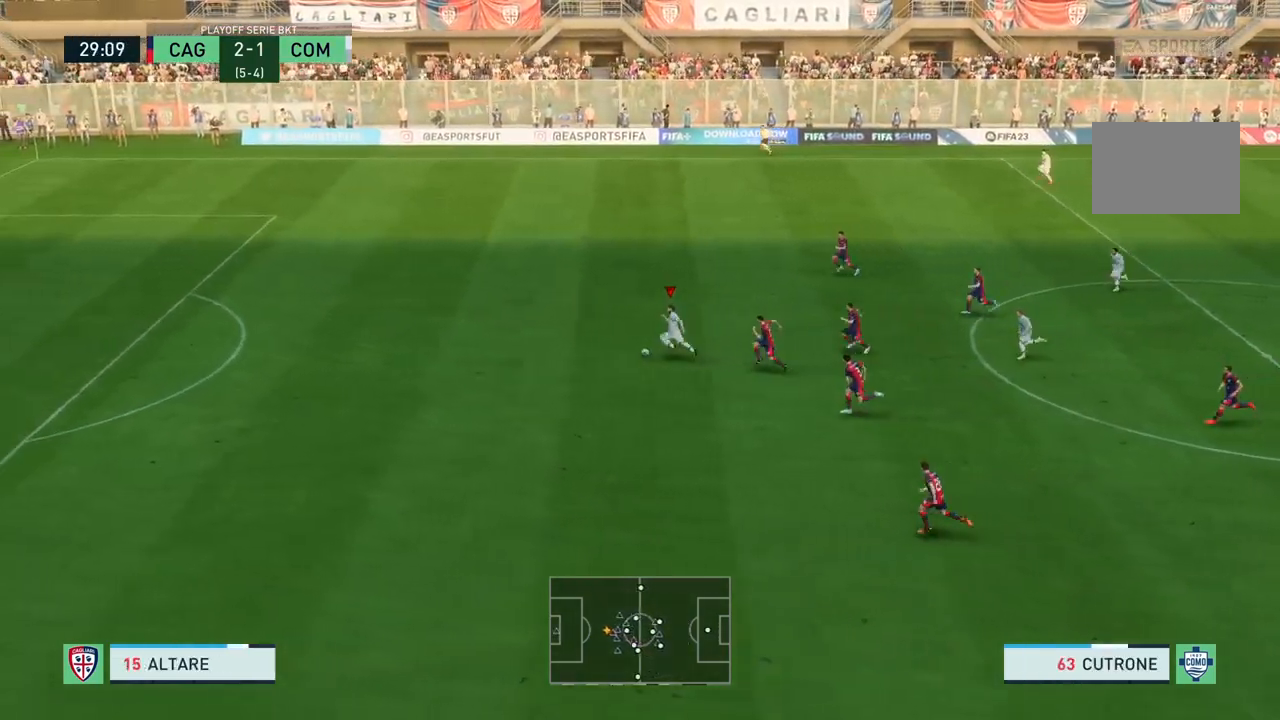
{"buttons": [], "left_stick": "up-left", "right_stick": "center", "events": []}
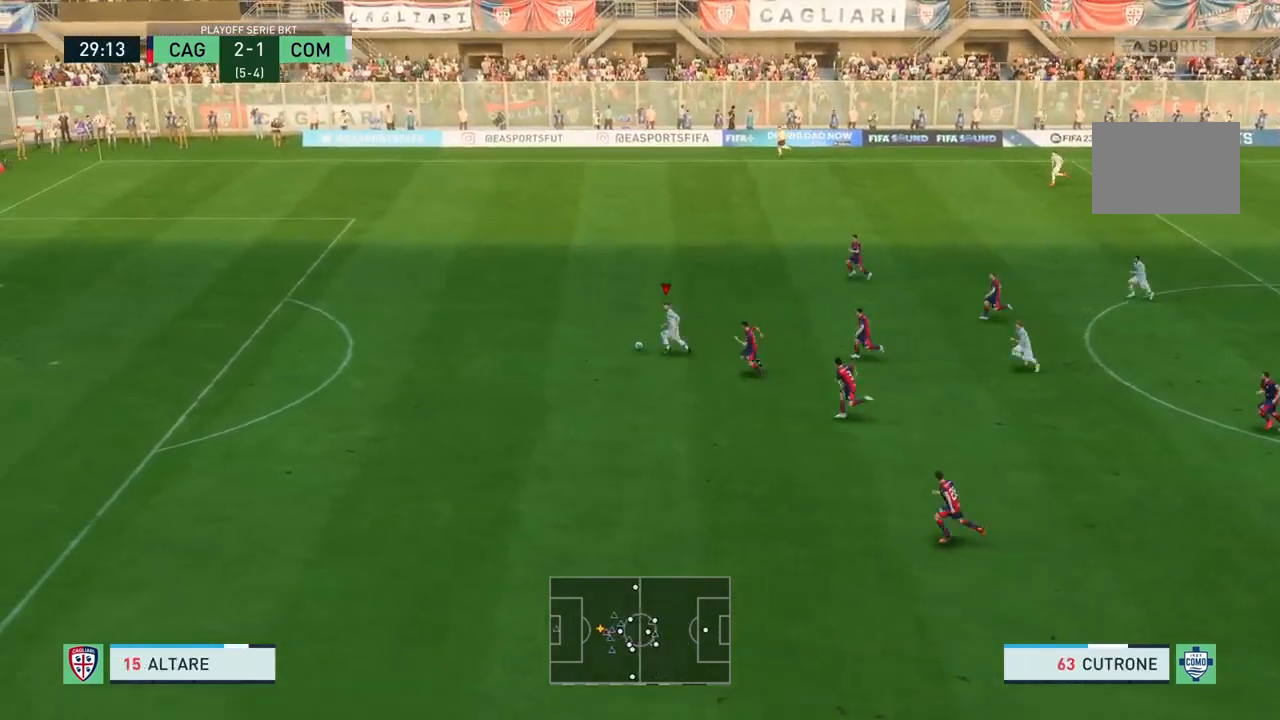
{"buttons": [], "left_stick": "left", "right_stick": "center", "events": [[301, "left_stick", "left"]]}
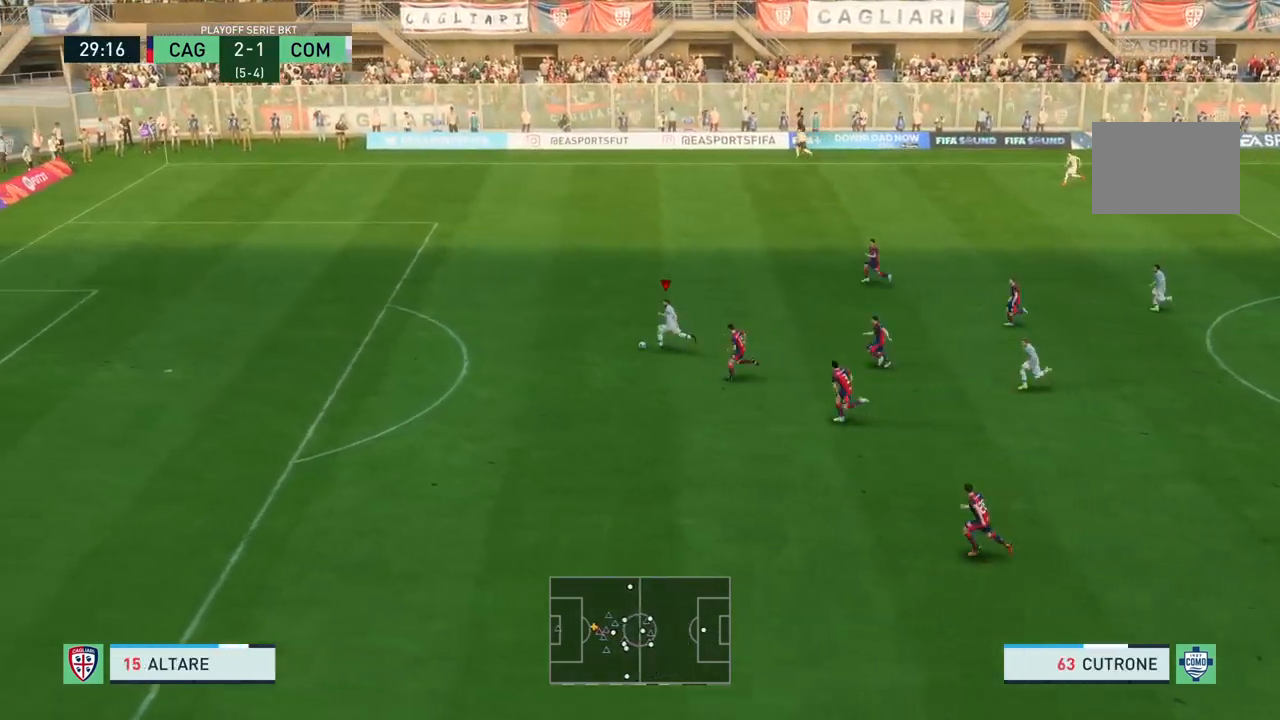
{"buttons": [], "left_stick": "left", "right_stick": "center", "events": []}
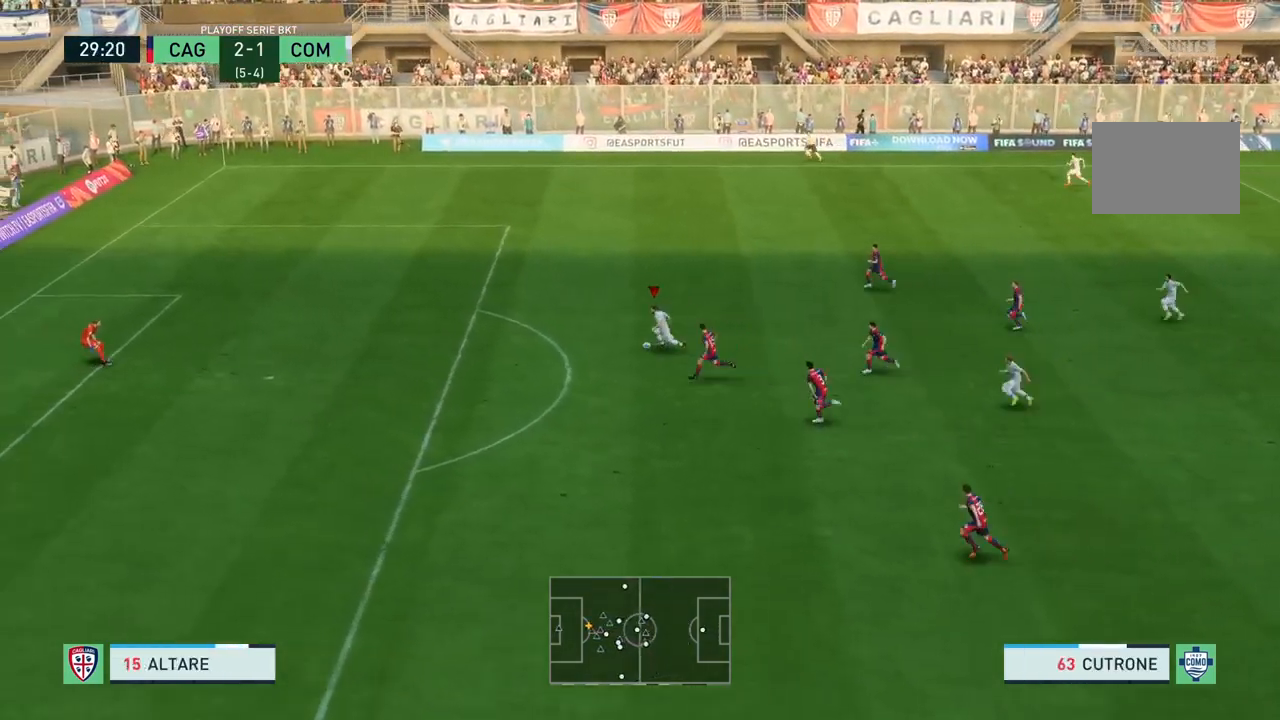
{"buttons": [], "left_stick": "left", "right_stick": "center", "events": []}
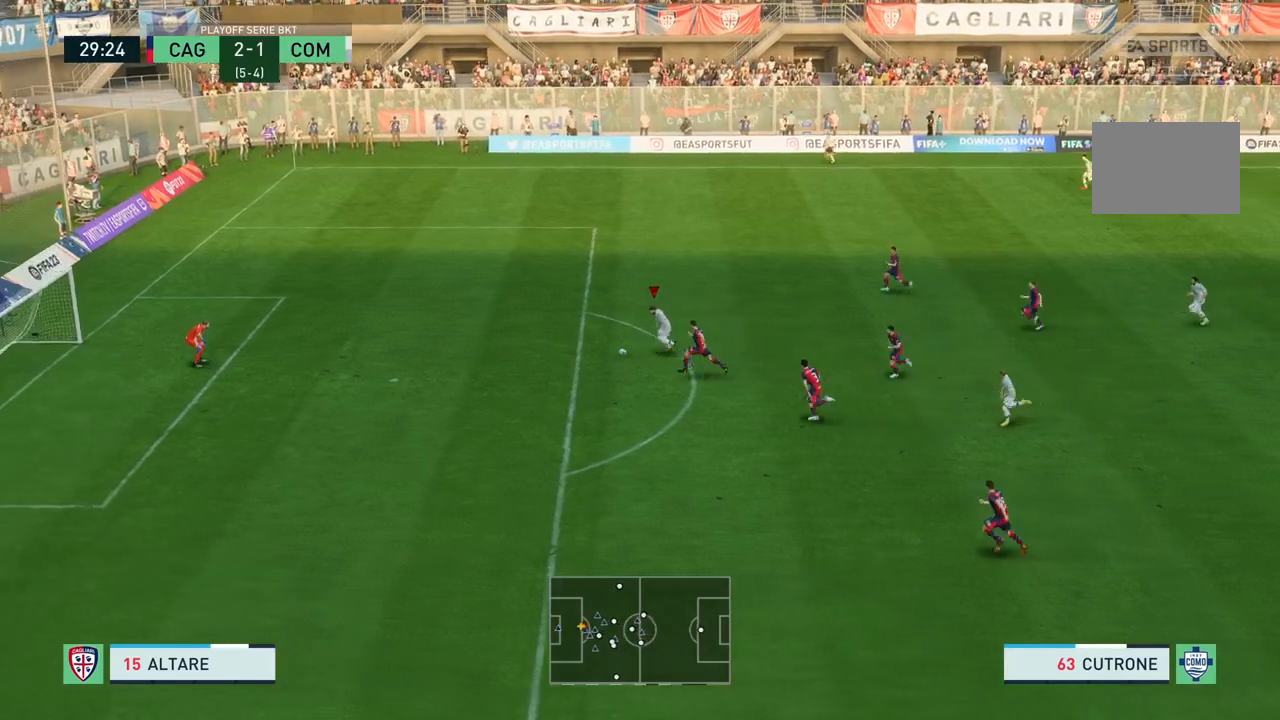
{"buttons": [], "left_stick": "left", "right_stick": "center", "events": [[300, "CIRCLE", "down"], [500, "CIRCLE", "up"]]}
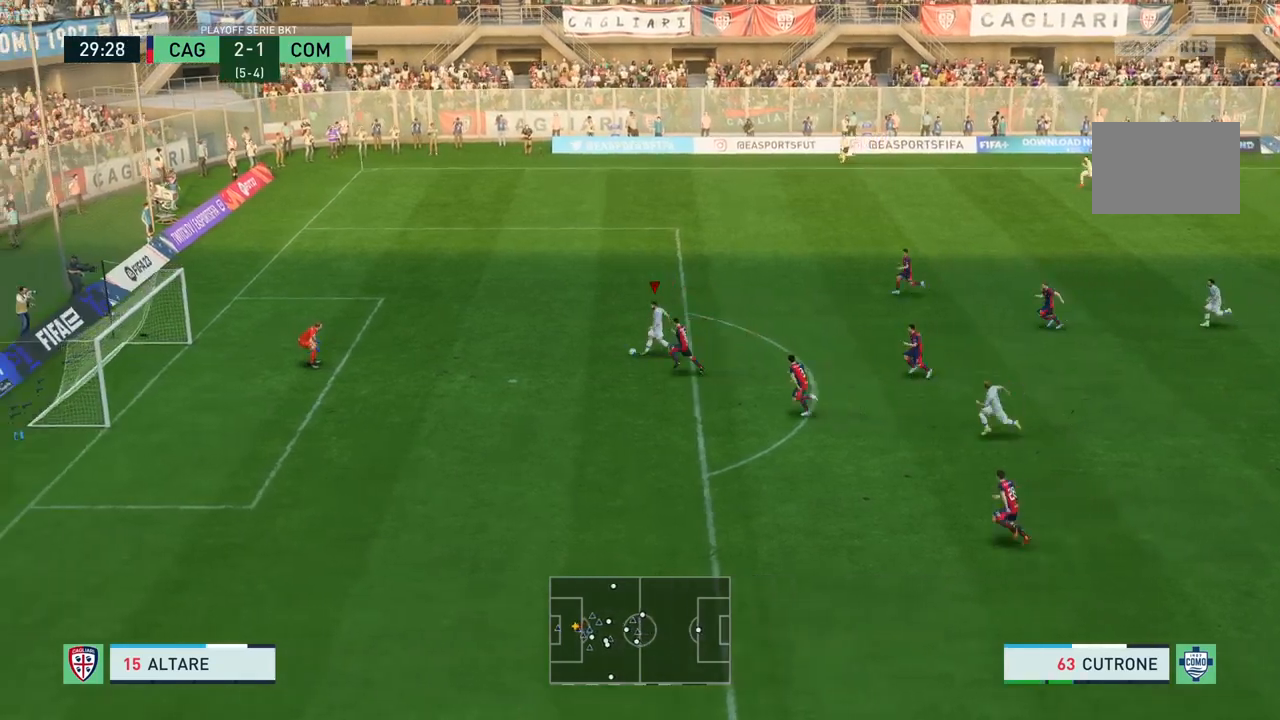
{"buttons": [], "left_stick": "down", "right_stick": "center", "events": [[67, "left_stick", "down"]]}
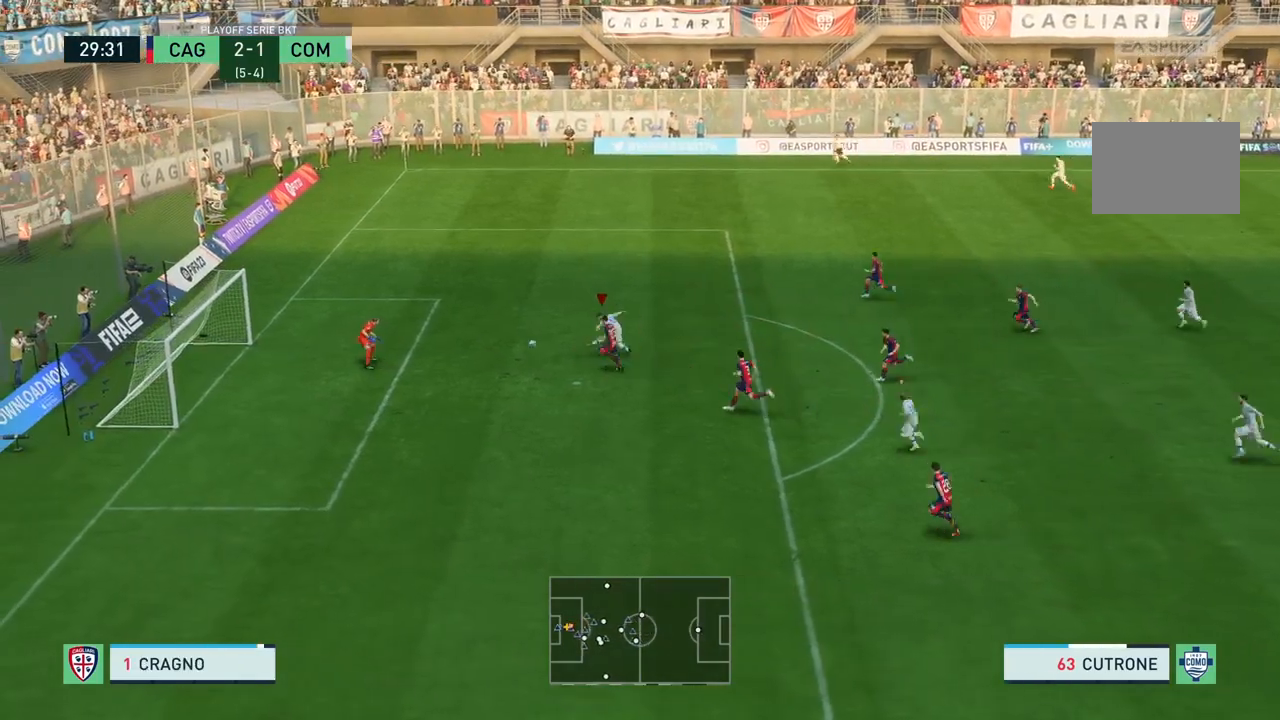
{"buttons": [], "left_stick": "up-left", "right_stick": "center", "events": [[167, "left_stick", "left"], [233, "left_stick", "up-left"]]}
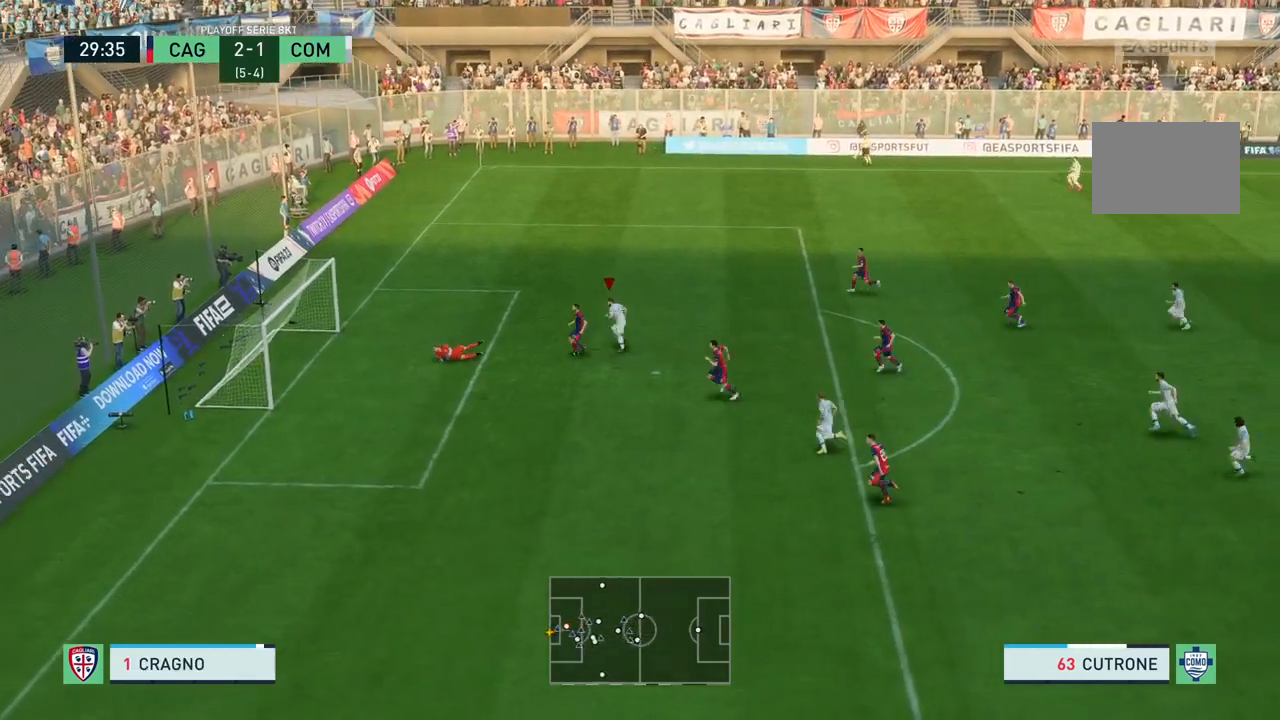
{"buttons": [], "left_stick": "up-left", "right_stick": "center", "events": []}
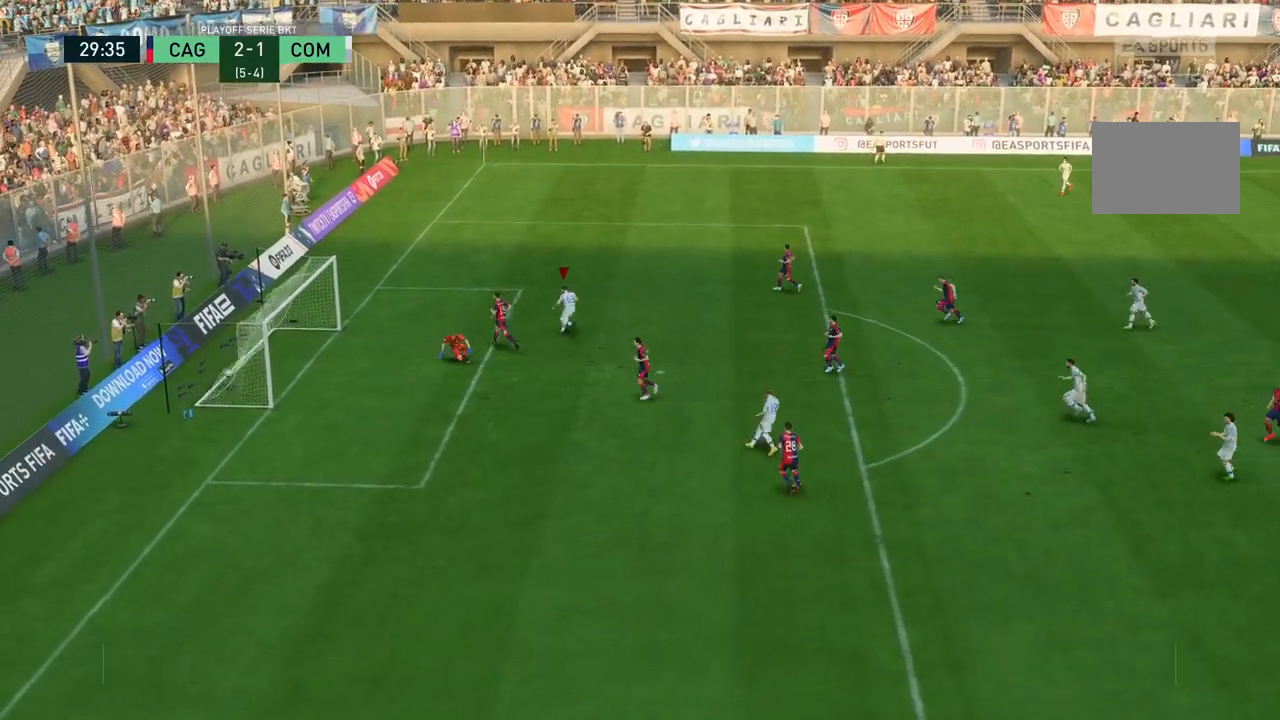
{"buttons": [], "left_stick": "up", "right_stick": "center", "events": [[200, "left_stick", "up"]]}
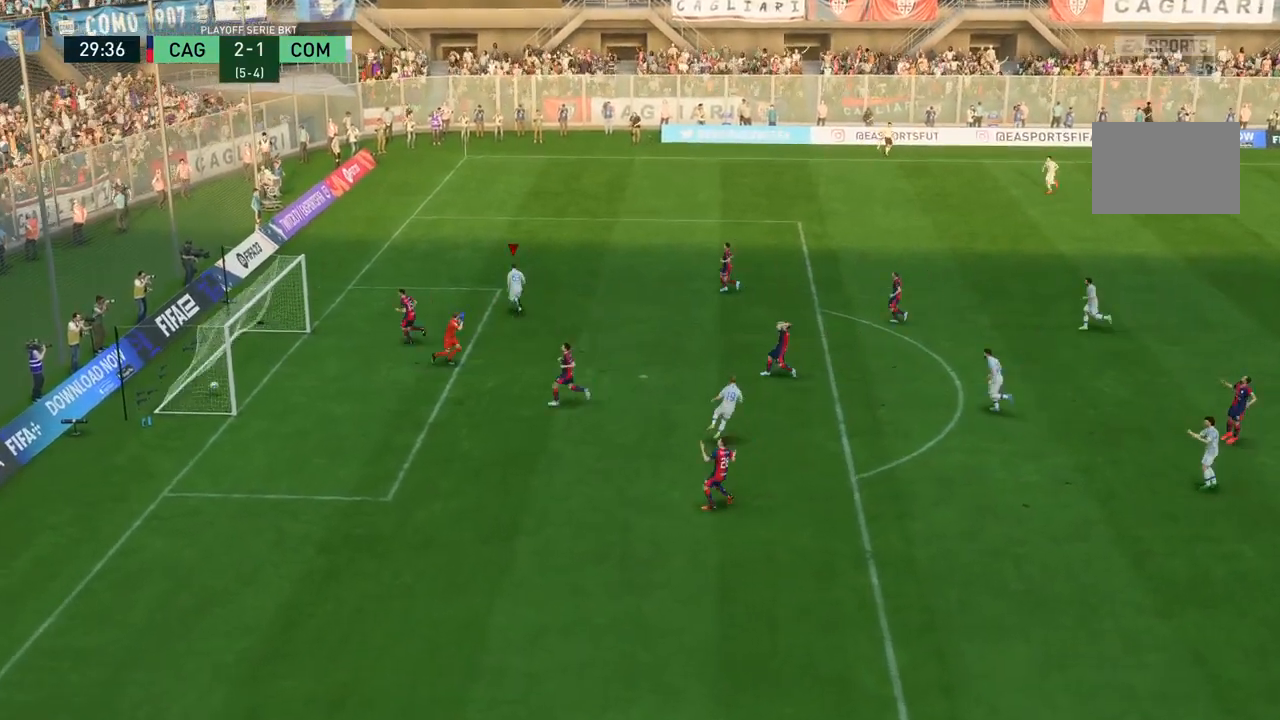
{"buttons": [], "left_stick": "up", "right_stick": "center", "events": []}
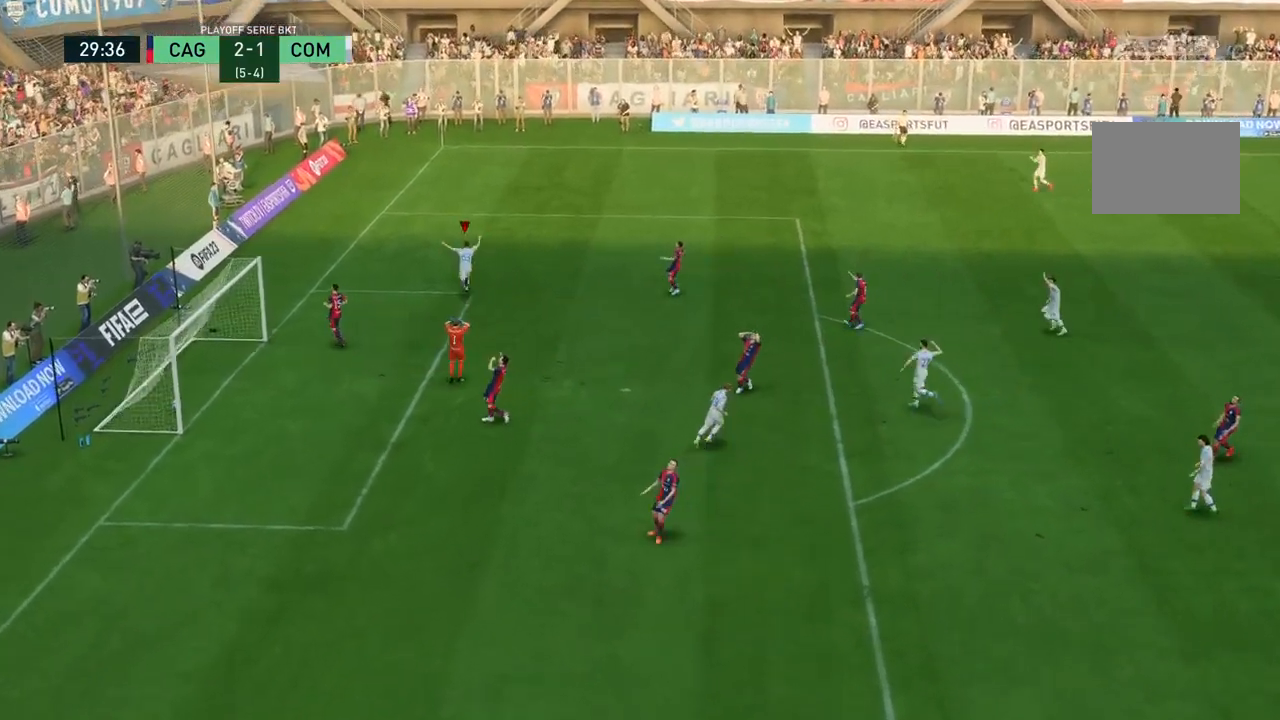
{"buttons": [], "left_stick": "up", "right_stick": "center", "events": []}
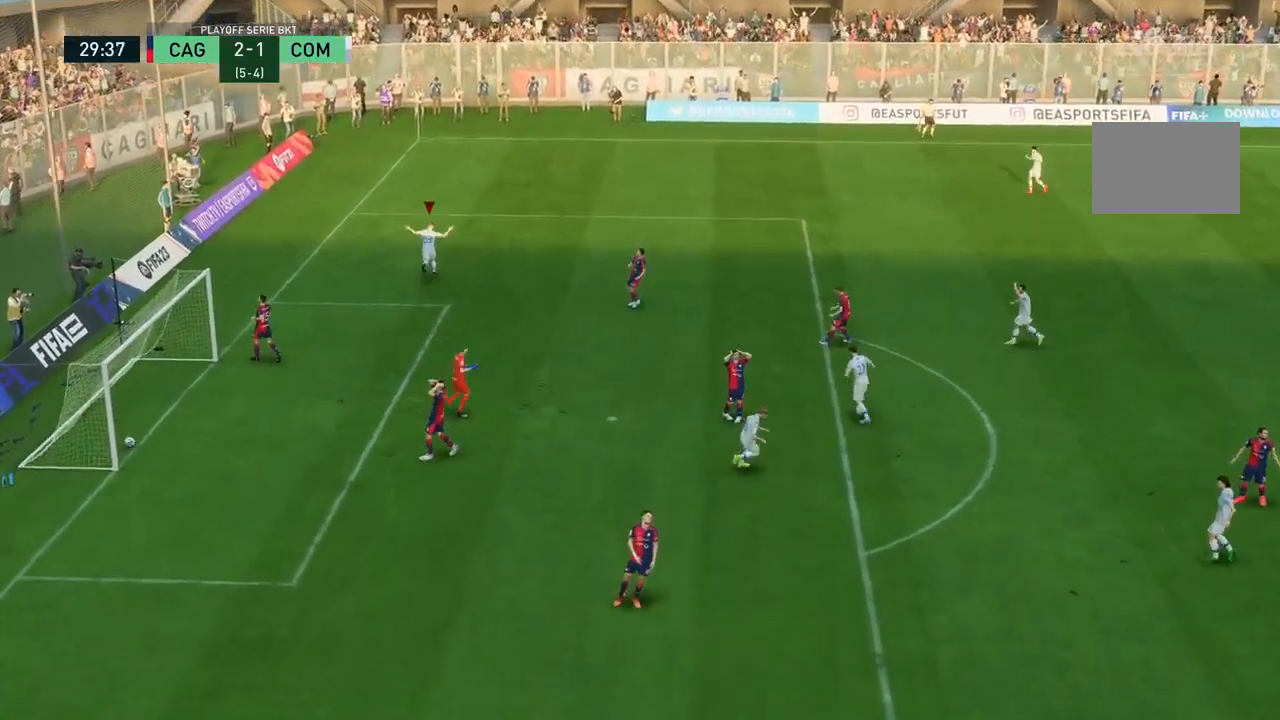
{"buttons": [], "left_stick": "up", "right_stick": "center", "events": []}
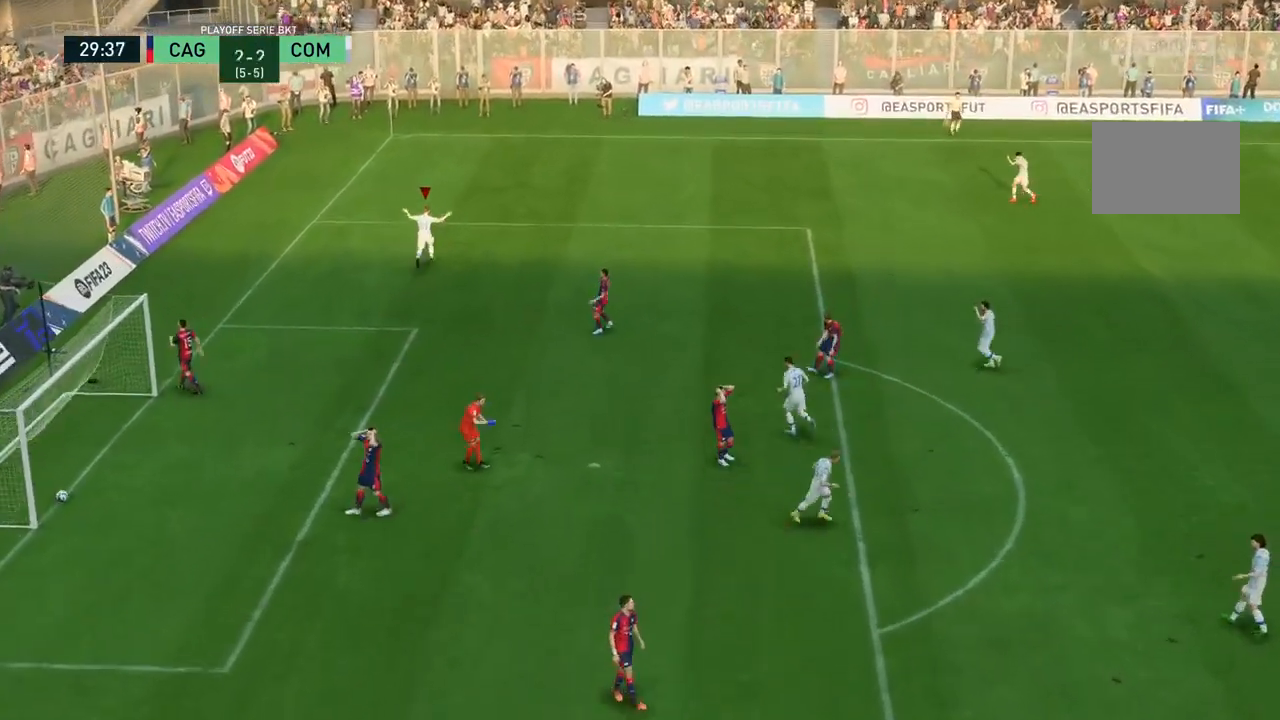
{"buttons": [], "left_stick": "up", "right_stick": "center", "events": []}